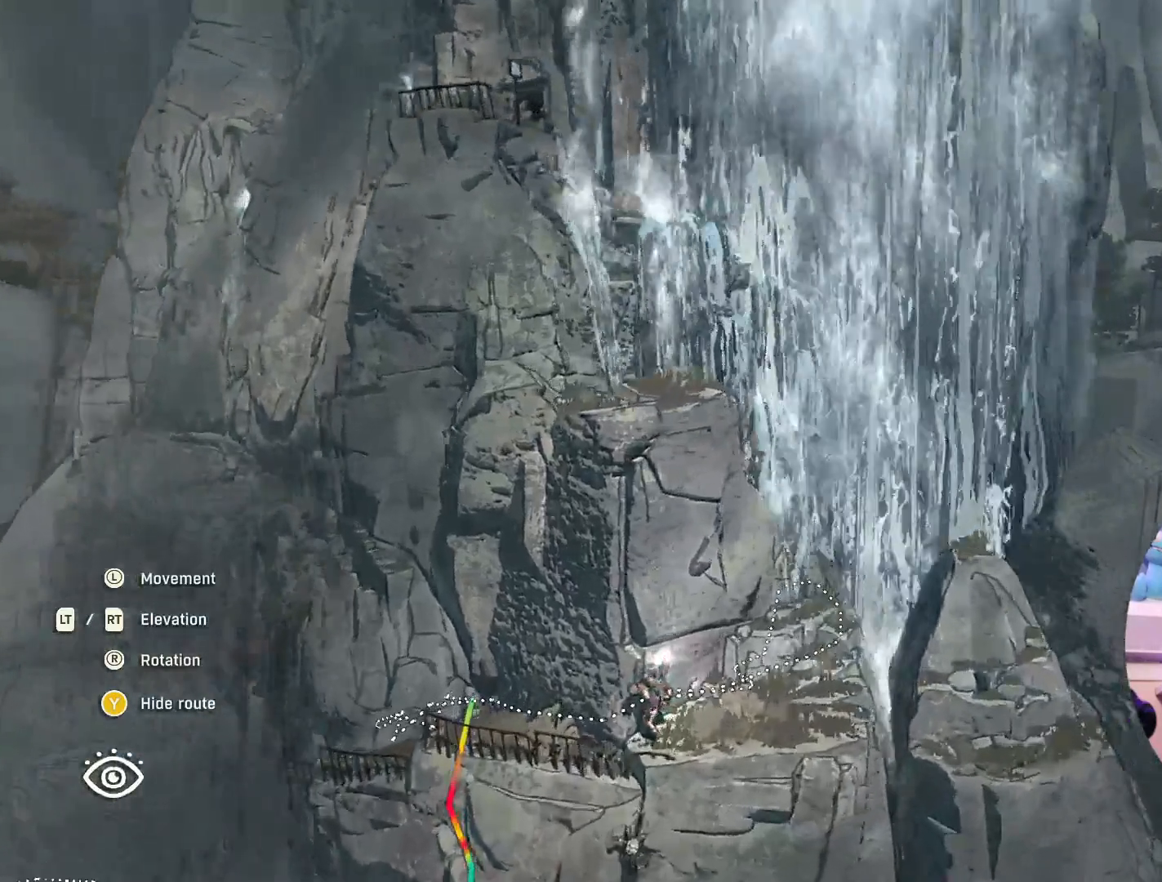
Gameplay with a controller (Xbox layout); each line is a JSON object with the inputs held at the frame after it. "events" lists button and stick changes between this image and that frame as [ms after this image, input, new state], when the widget could be followed in between.
{"buttons": [], "left_stick": "up-right", "right_stick": "left", "events": [[83, "left_stick", "right"], [167, "right_stick", "left"], [283, "left_stick", "center"], [417, "left_stick", "up-right"]]}
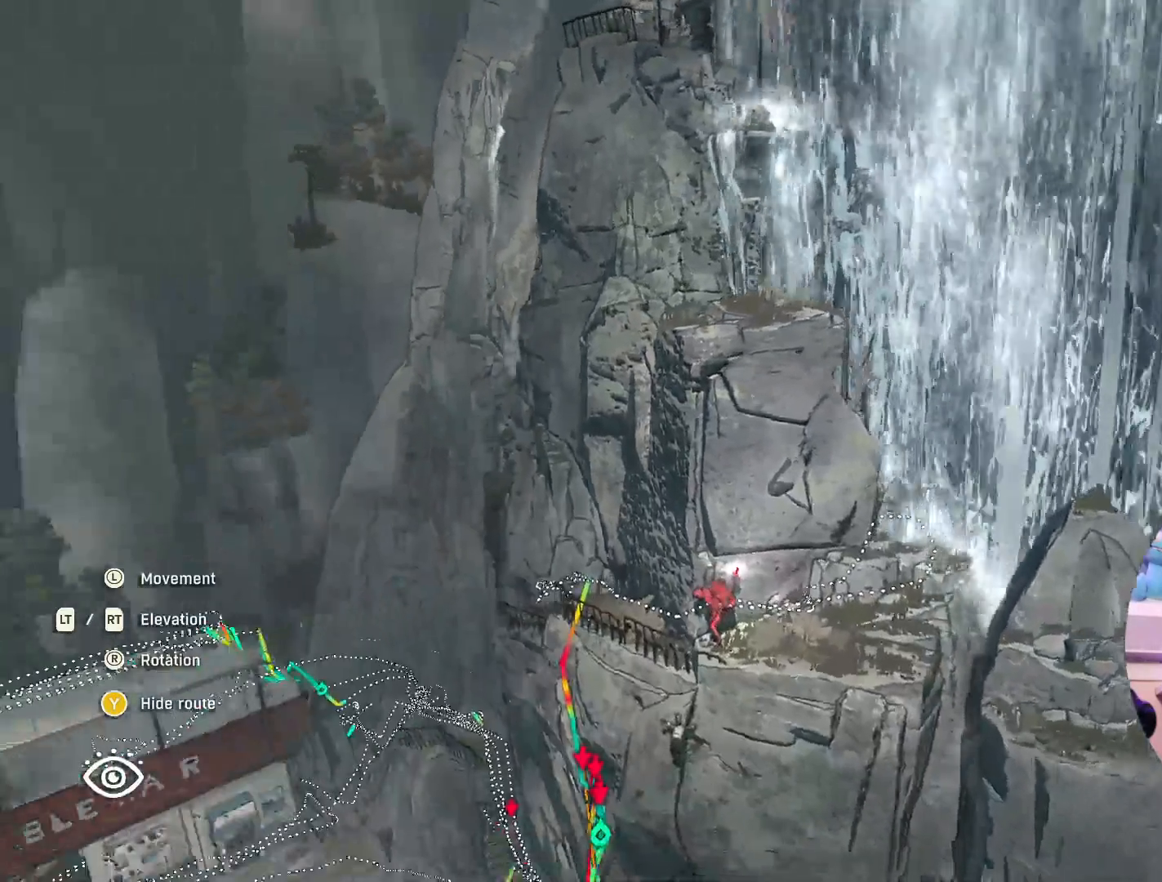
{"buttons": [], "left_stick": "center", "right_stick": "center", "events": [[67, "left_stick", "up"], [83, "right_stick", "center"], [317, "left_stick", "up-right"], [450, "left_stick", "center"]]}
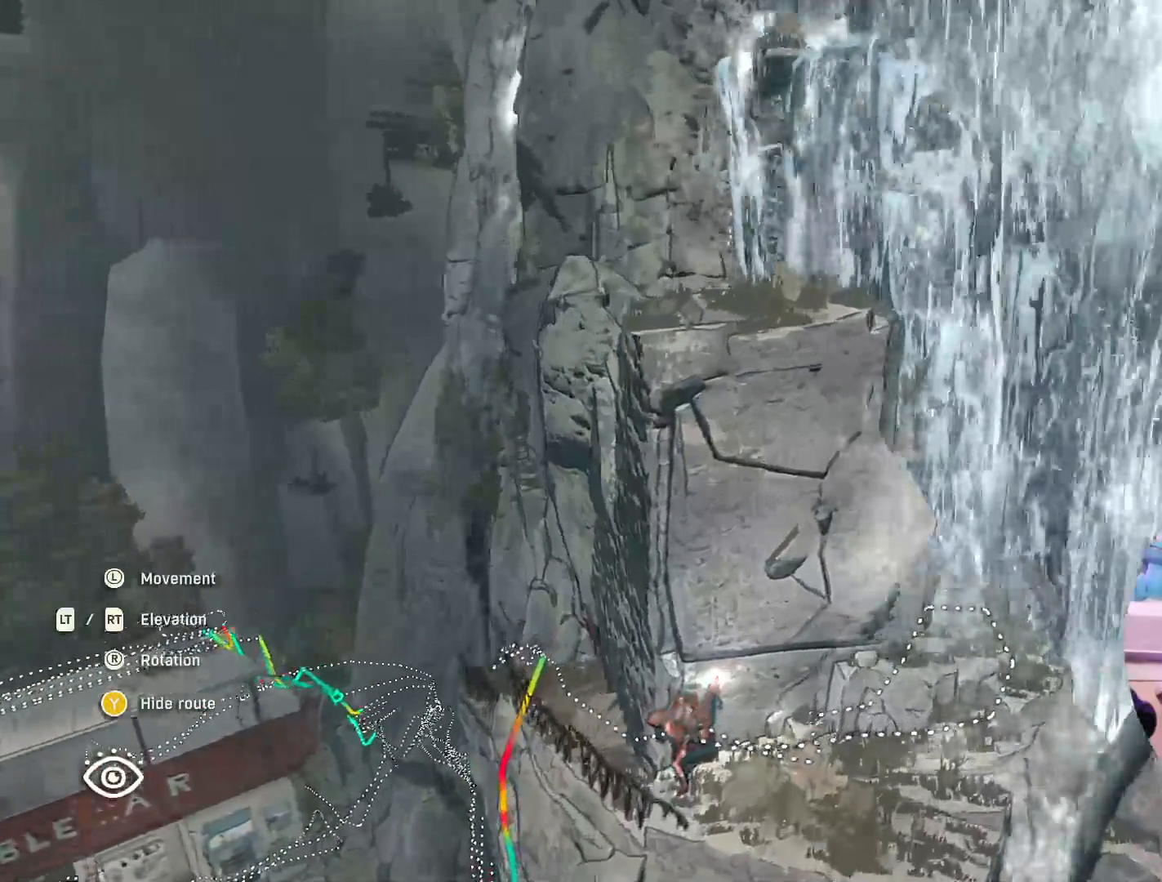
{"buttons": [], "left_stick": "up-left", "right_stick": "center", "events": [[133, "left_stick", "right"], [267, "left_stick", "center"], [417, "left_stick", "up-left"]]}
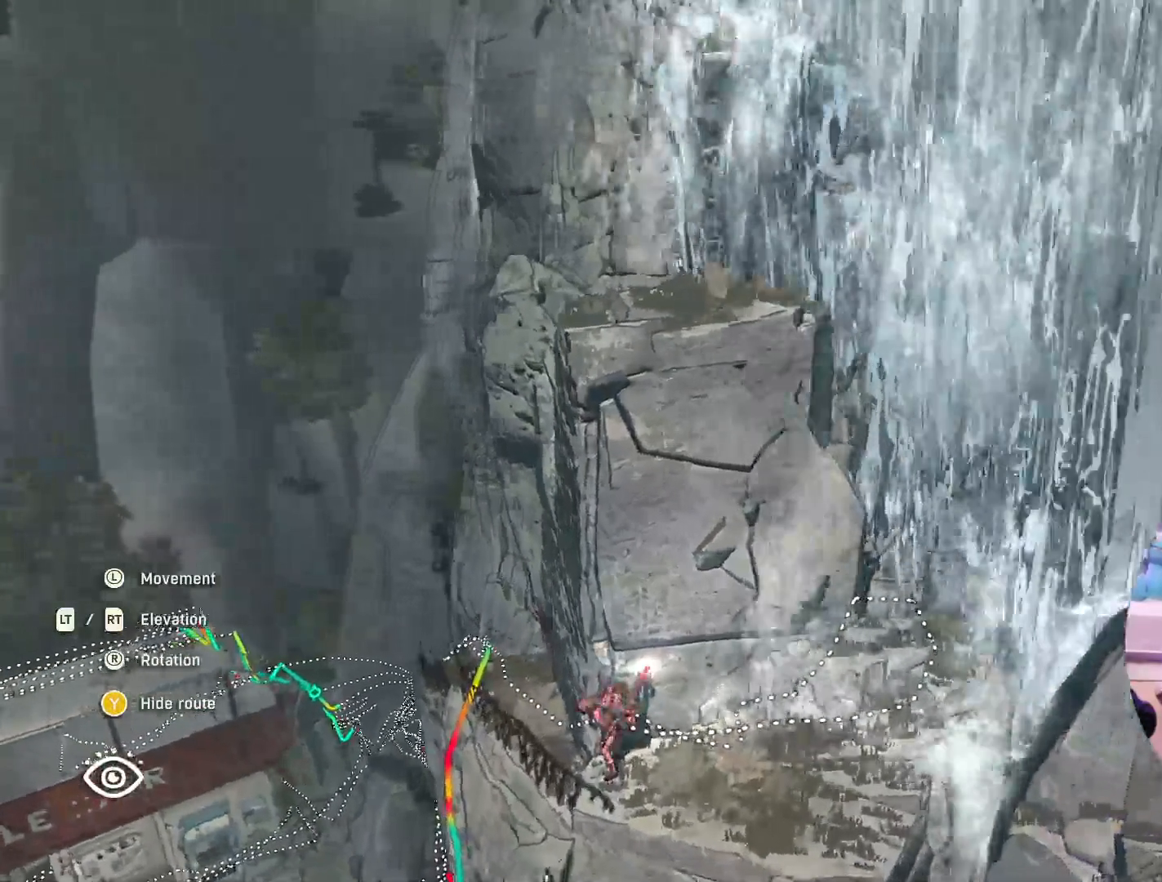
{"buttons": [], "left_stick": "down-left", "right_stick": "right", "events": [[33, "right_stick", "right"], [200, "left_stick", "left"], [367, "left_stick", "down-left"]]}
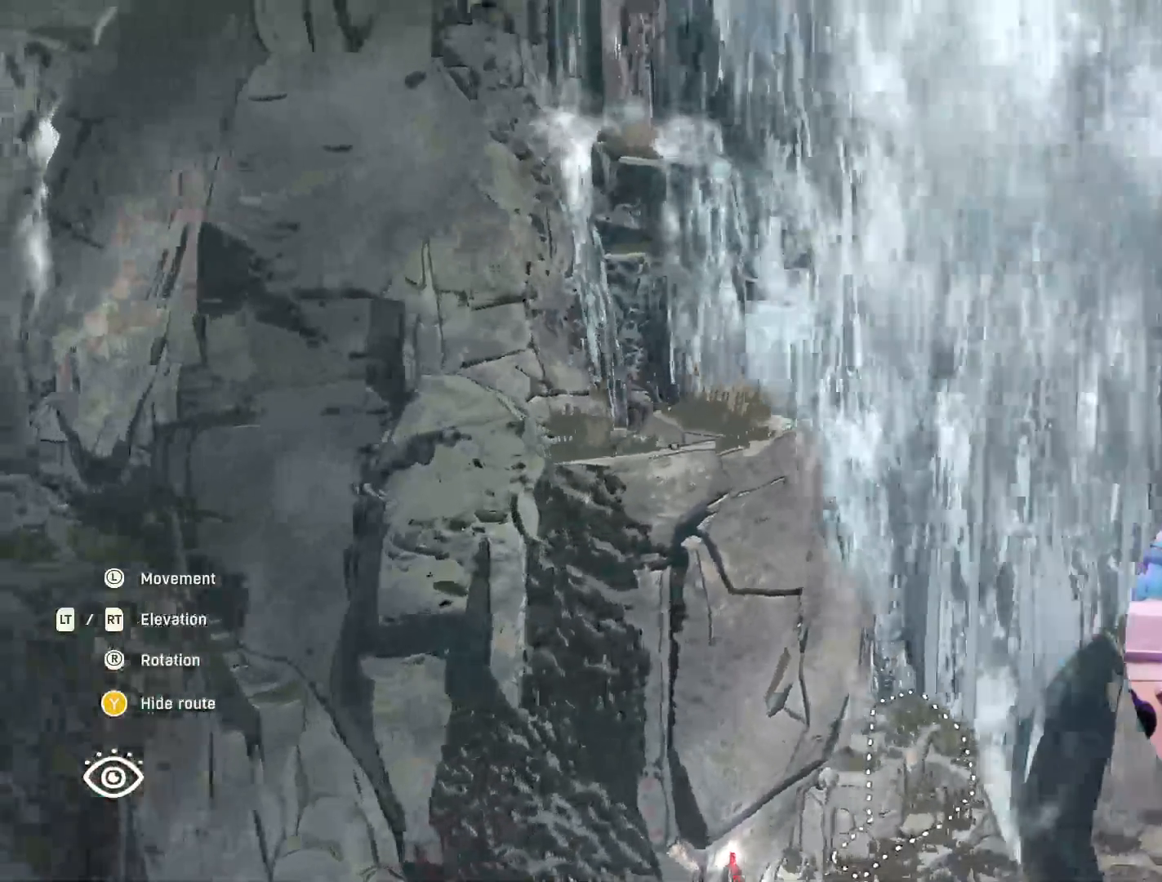
{"buttons": [], "left_stick": "down-left", "right_stick": "center", "events": [[33, "right_stick", "center"]]}
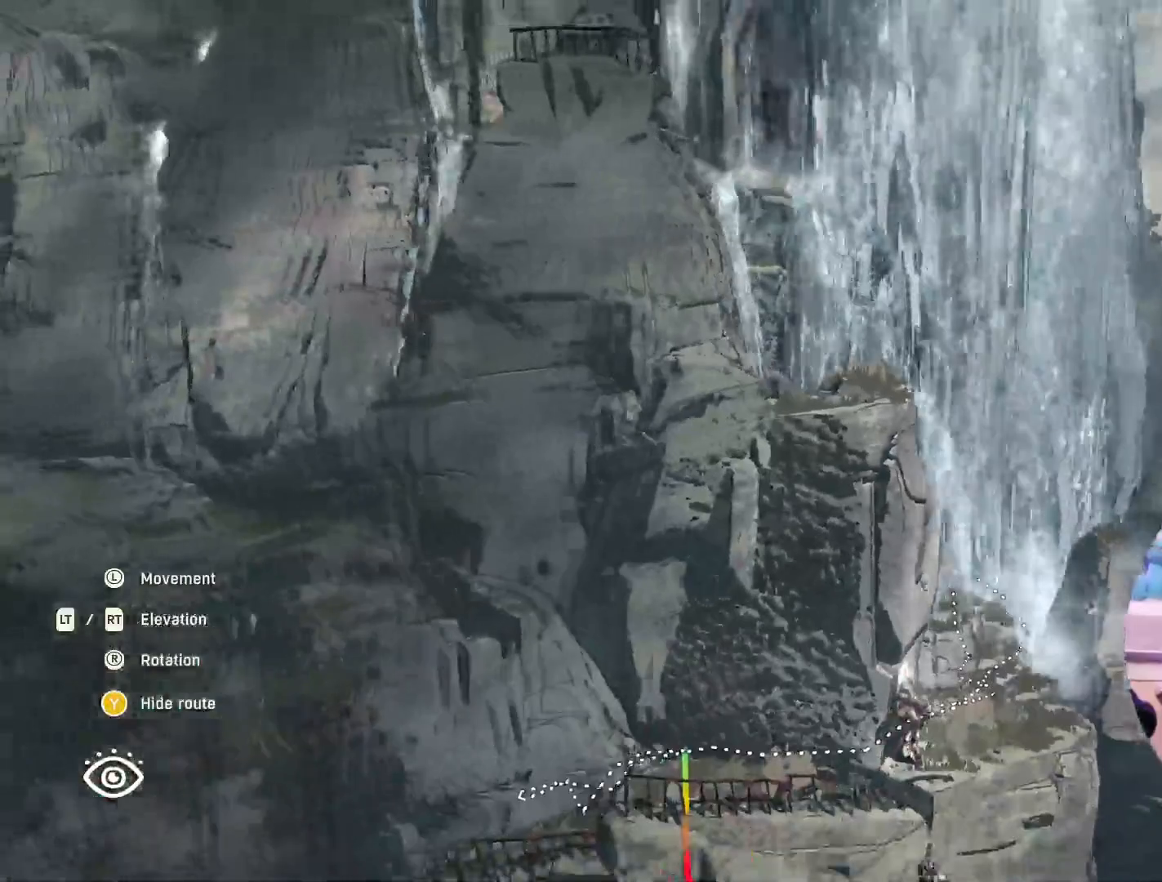
{"buttons": [], "left_stick": "center", "right_stick": "center", "events": [[50, "left_stick", "center"]]}
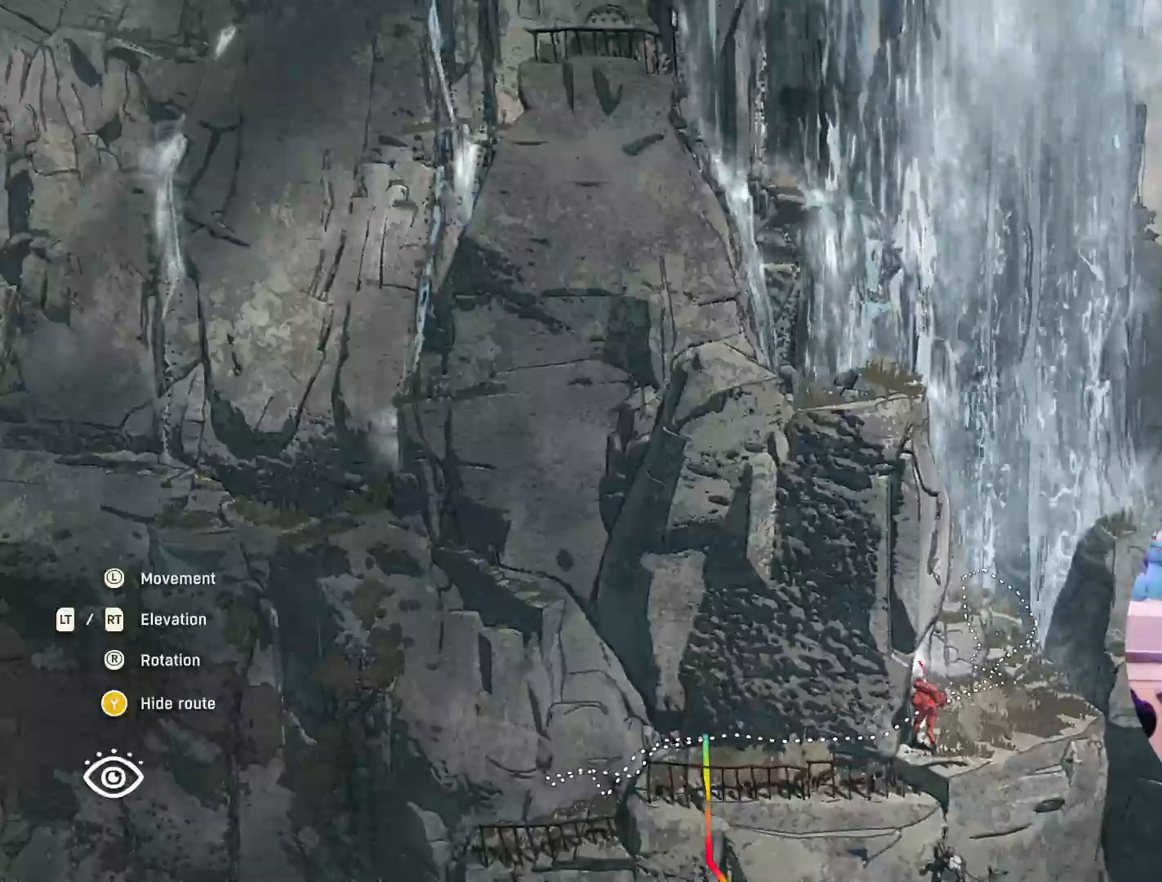
{"buttons": [], "left_stick": "left", "right_stick": "down-right", "events": [[317, "right_stick", "down-right"], [333, "left_stick", "left"]]}
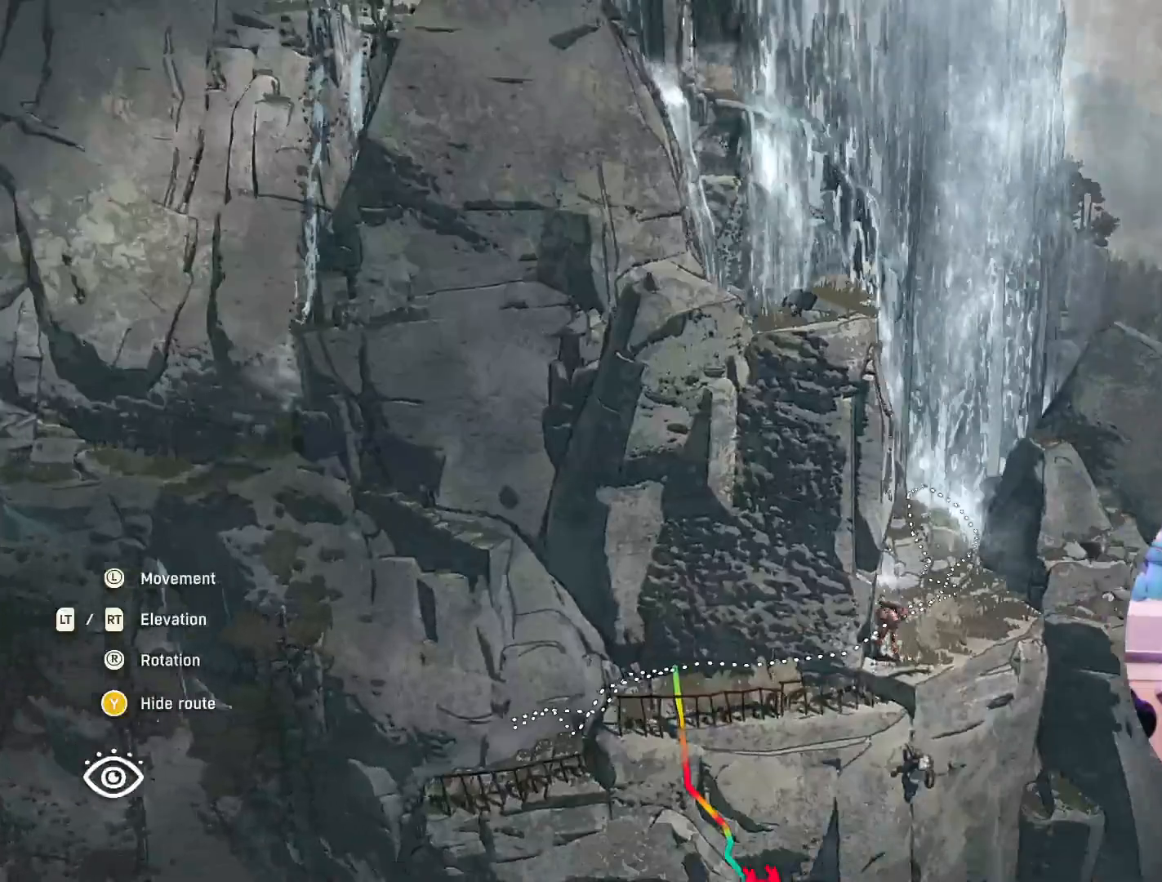
{"buttons": [], "left_stick": "up-left", "right_stick": "down", "events": [[133, "right_stick", "down"], [283, "left_stick", "up-left"]]}
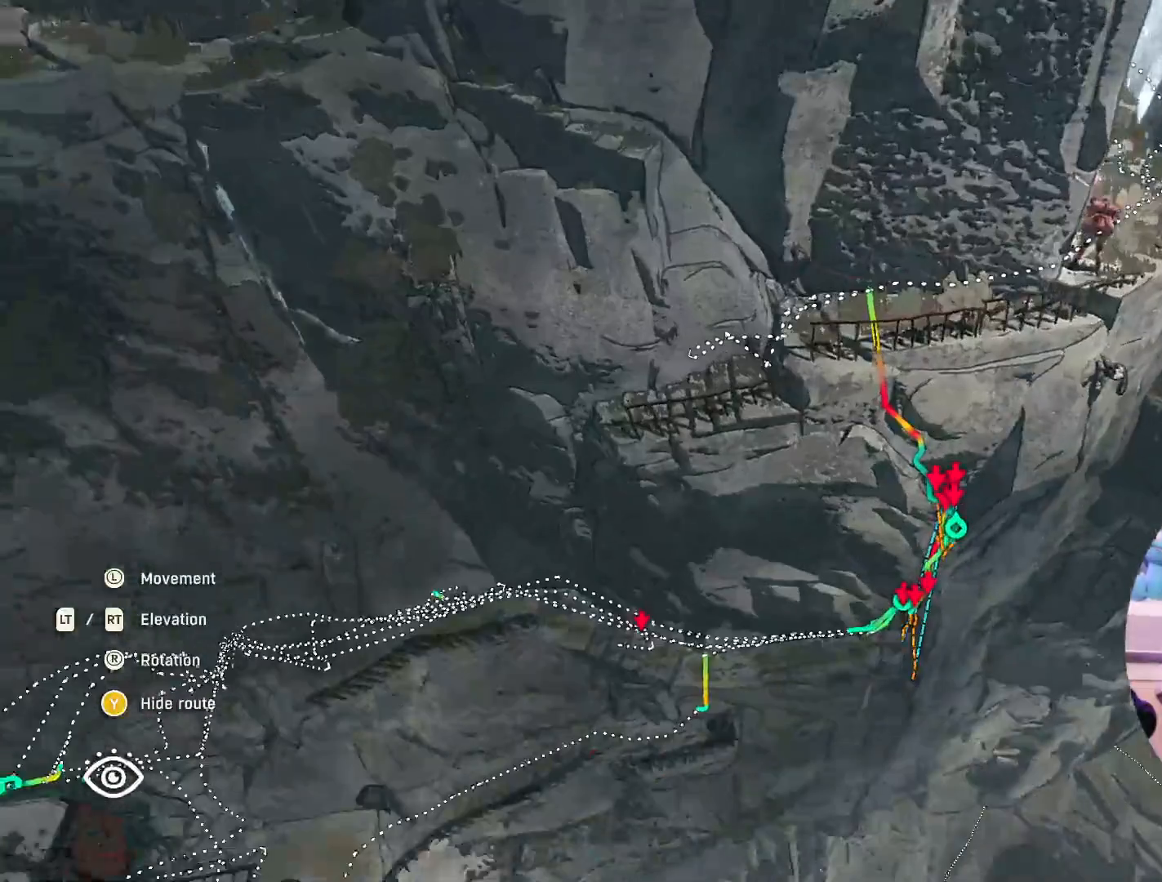
{"buttons": [], "left_stick": "up", "right_stick": "center", "events": [[150, "right_stick", "center"], [183, "left_stick", "up"]]}
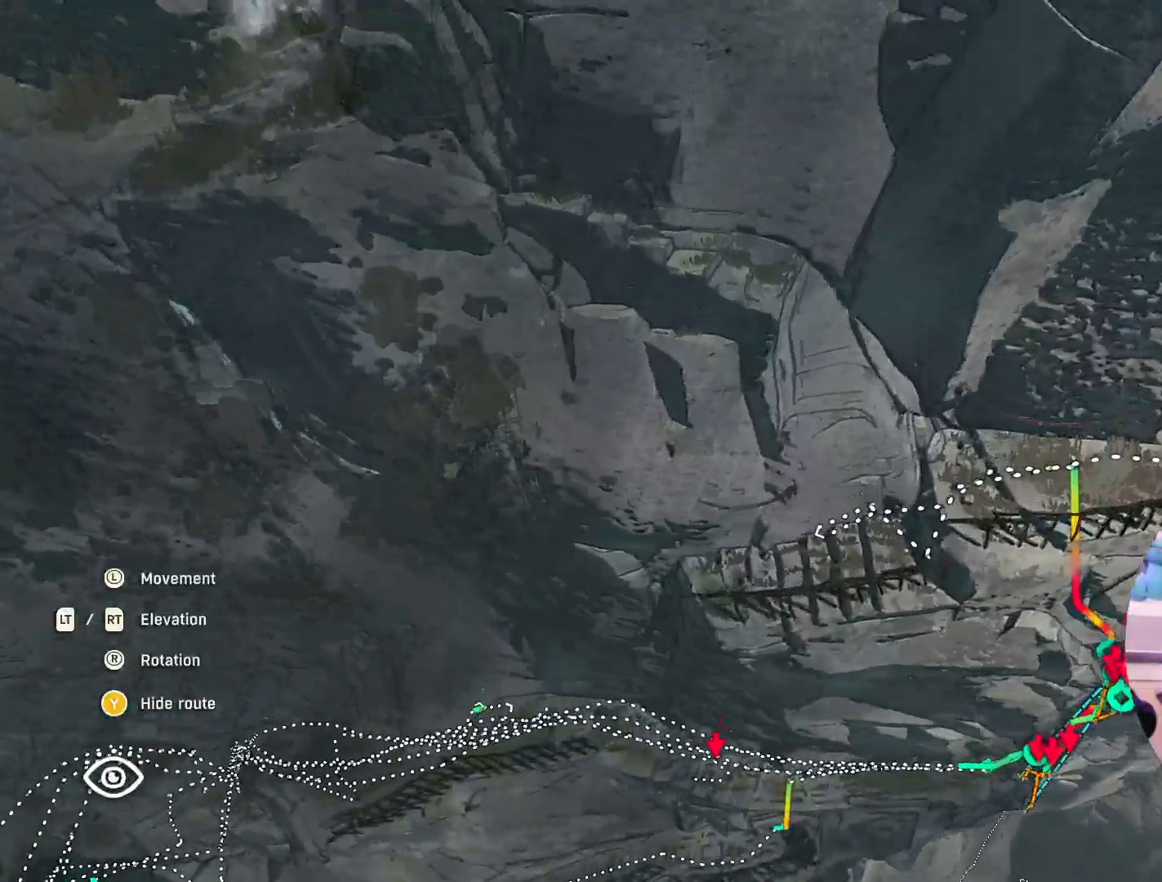
{"buttons": [], "left_stick": "center", "right_stick": "center", "events": [[117, "left_stick", "center"]]}
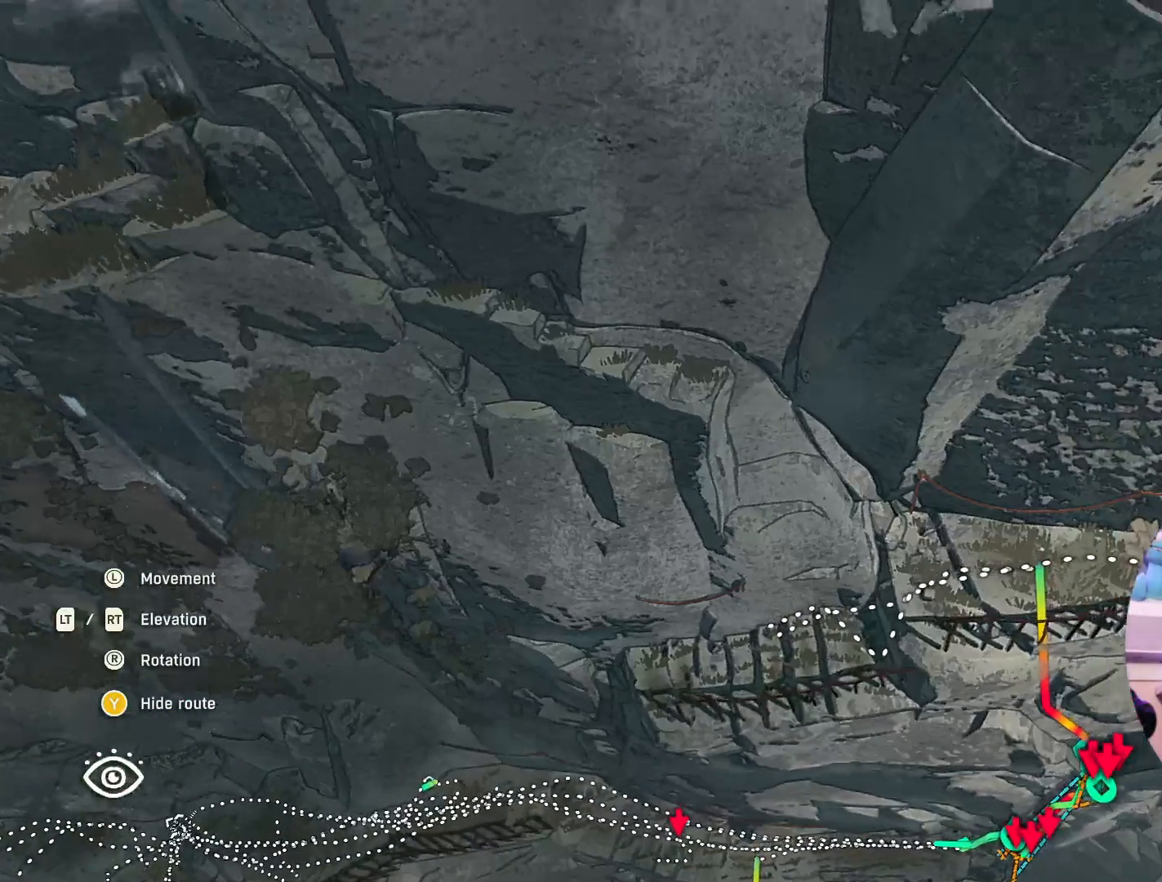
{"buttons": [], "left_stick": "center", "right_stick": "up", "events": [[133, "left_stick", "up-left"], [283, "right_stick", "up"], [333, "left_stick", "center"]]}
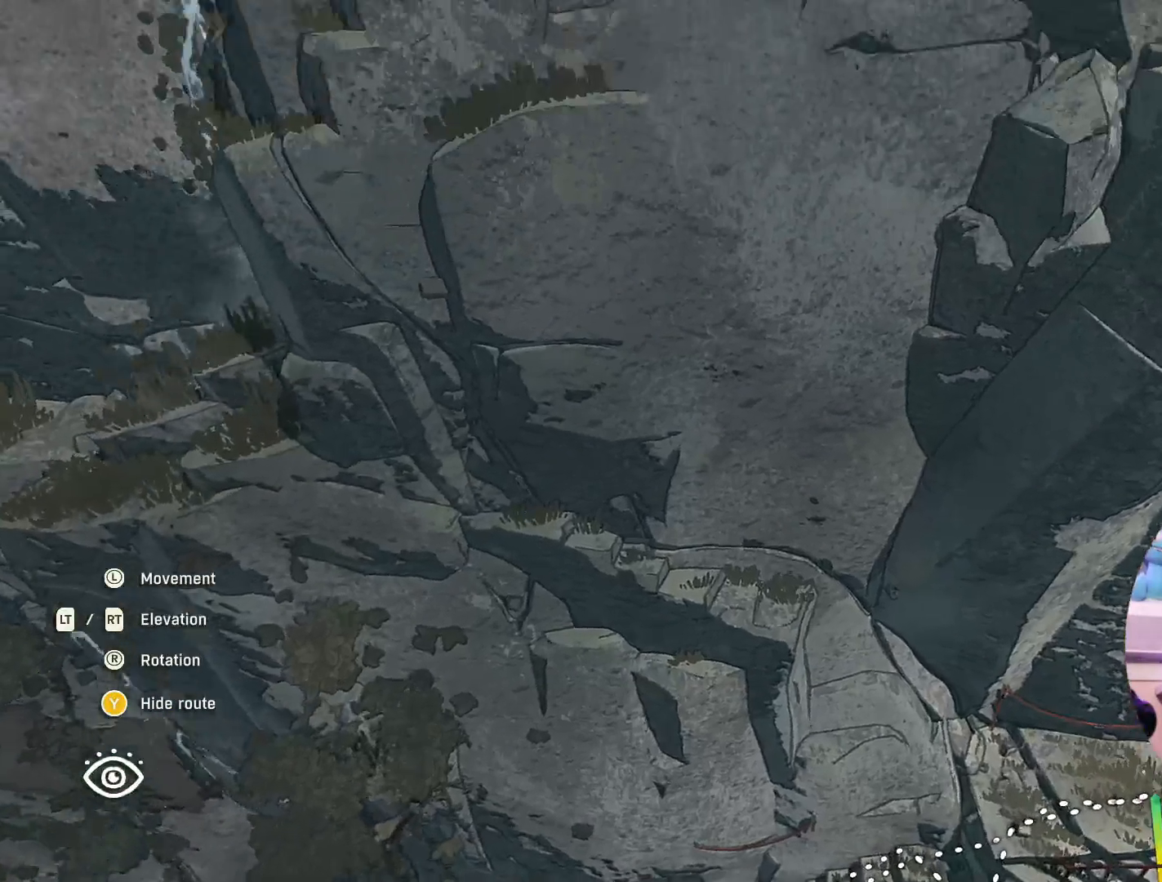
{"buttons": [], "left_stick": "left", "right_stick": "center", "events": [[83, "right_stick", "center"], [100, "left_stick", "left"], [350, "left_stick", "center"], [467, "left_stick", "left"]]}
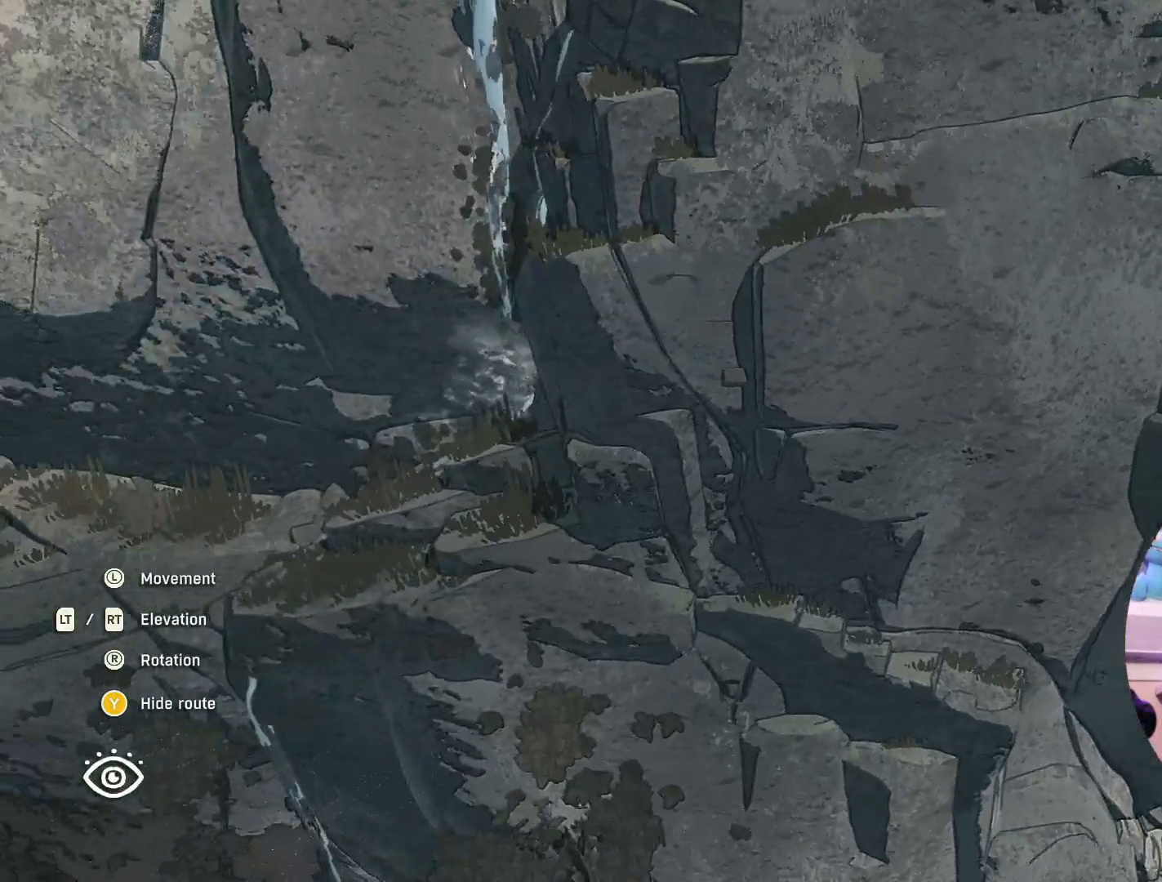
{"buttons": [], "left_stick": "center", "right_stick": "center", "events": [[83, "left_stick", "center"]]}
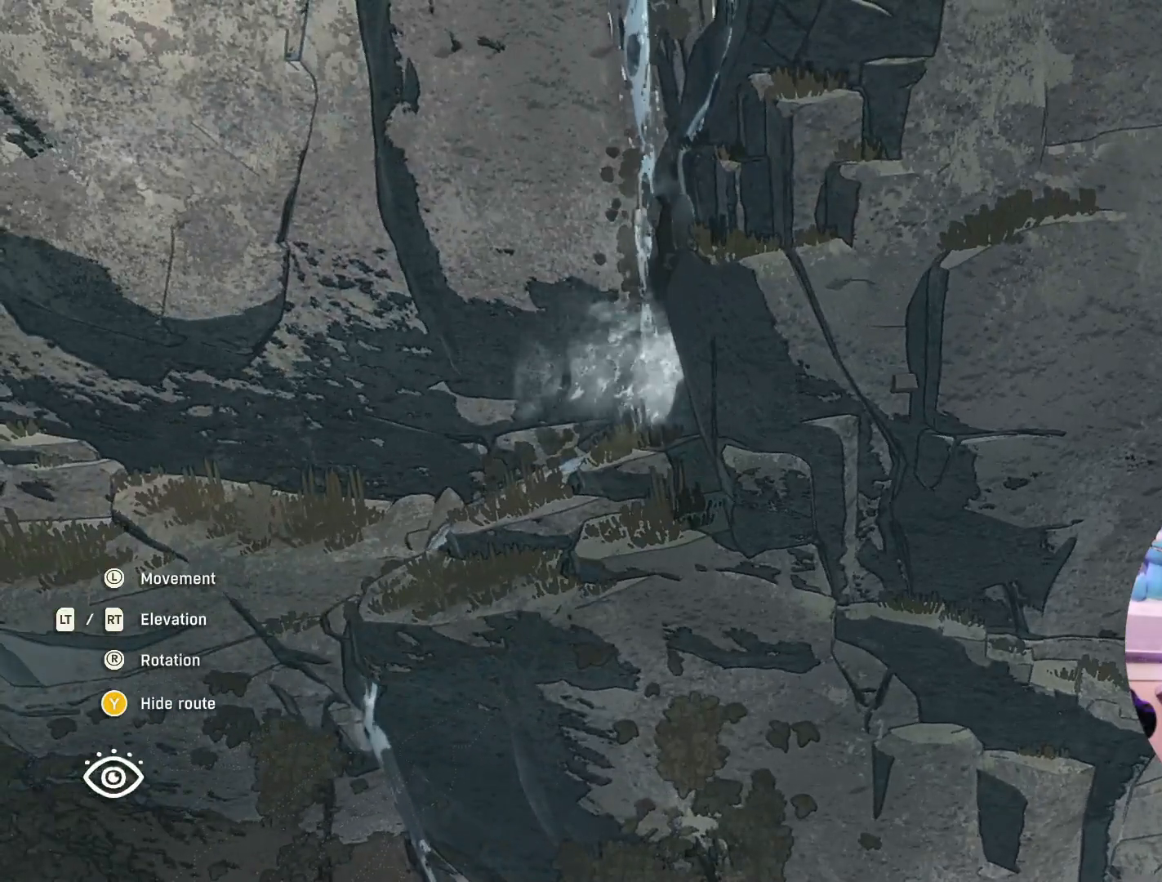
{"buttons": [], "left_stick": "center", "right_stick": "center", "events": [[50, "left_stick", "left"], [283, "left_stick", "center"]]}
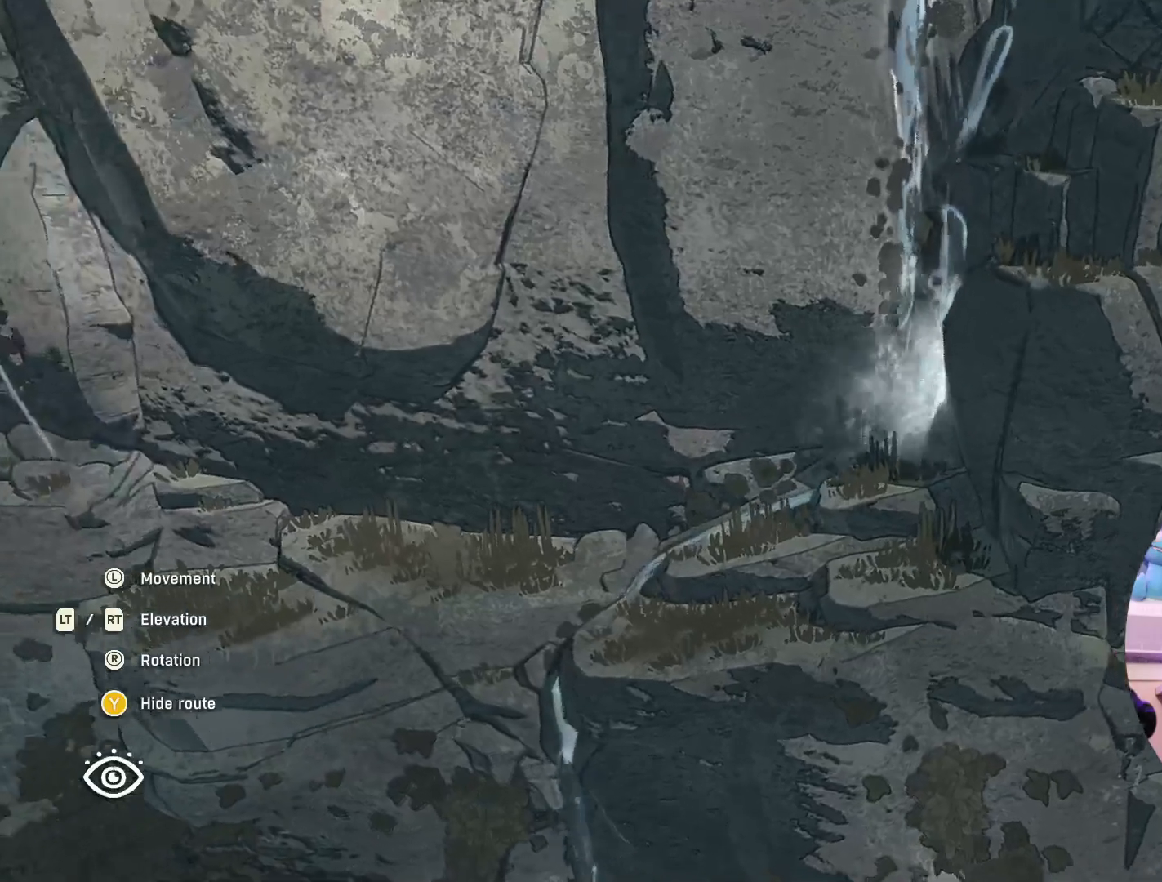
{"buttons": [], "left_stick": "center", "right_stick": "center", "events": []}
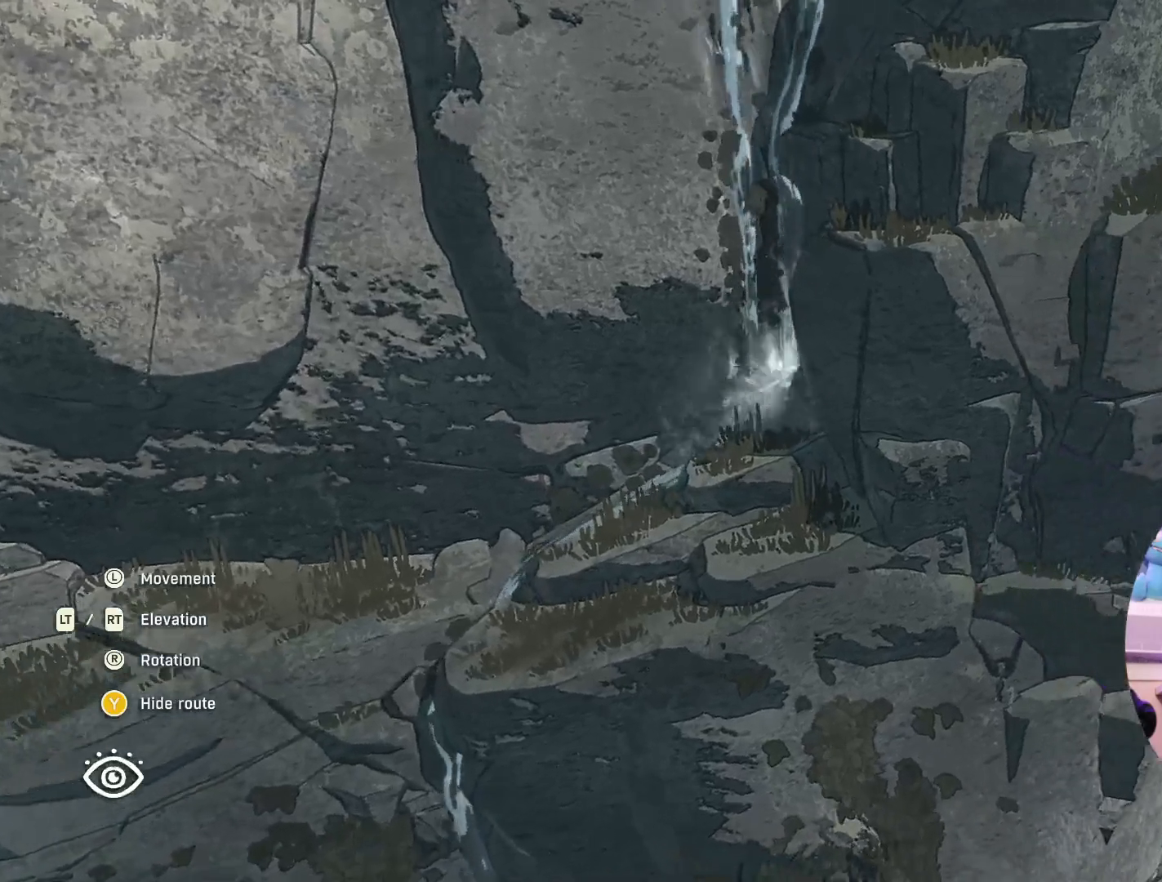
{"buttons": [], "left_stick": "right", "right_stick": "center", "events": [[467, "left_stick", "right"]]}
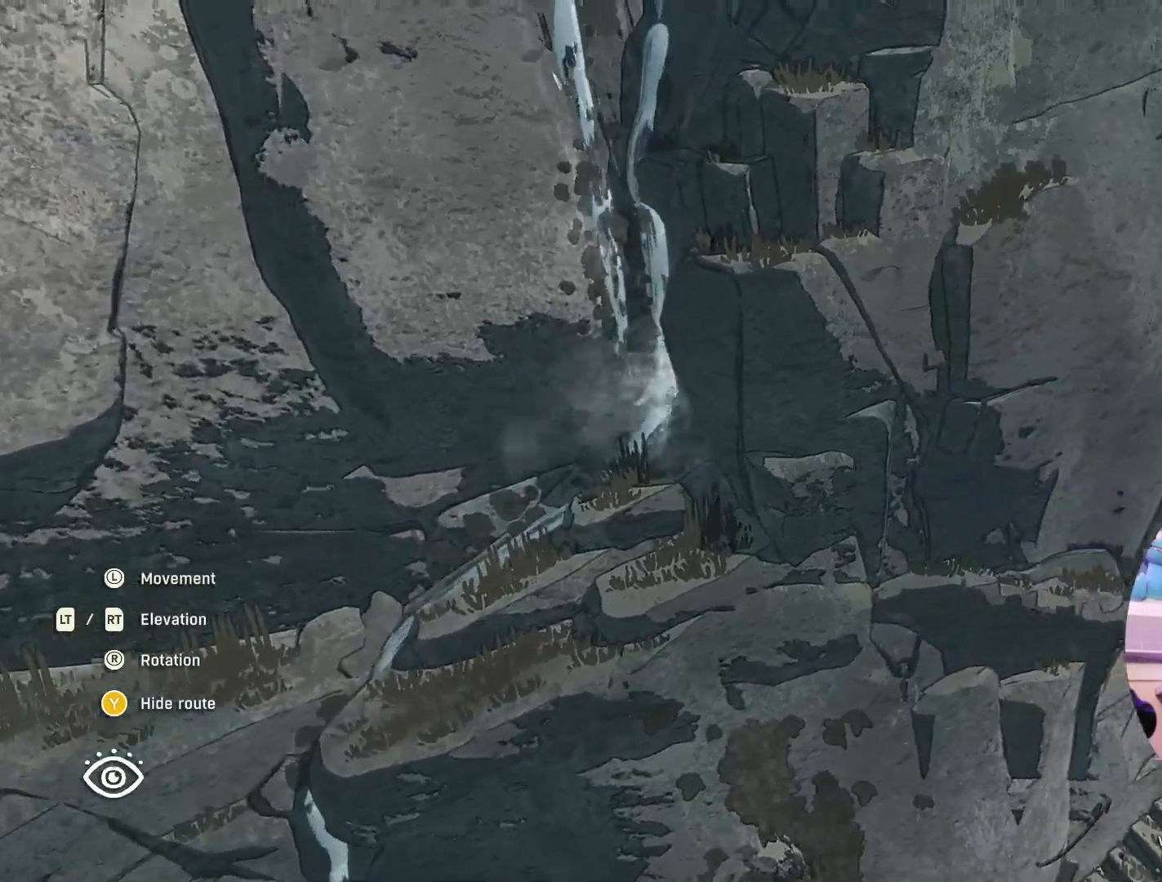
{"buttons": [], "left_stick": "center", "right_stick": "center", "events": [[217, "left_stick", "center"]]}
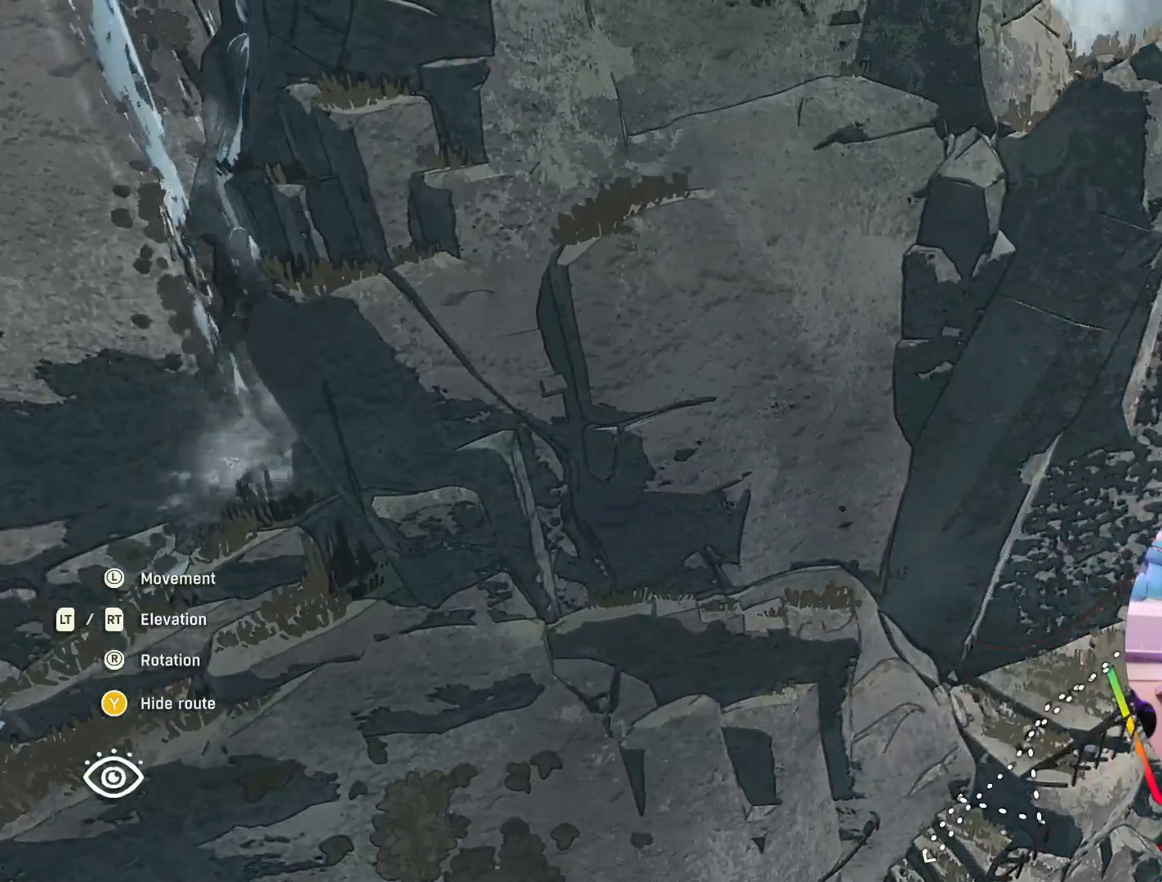
{"buttons": [], "left_stick": "center", "right_stick": "center", "events": []}
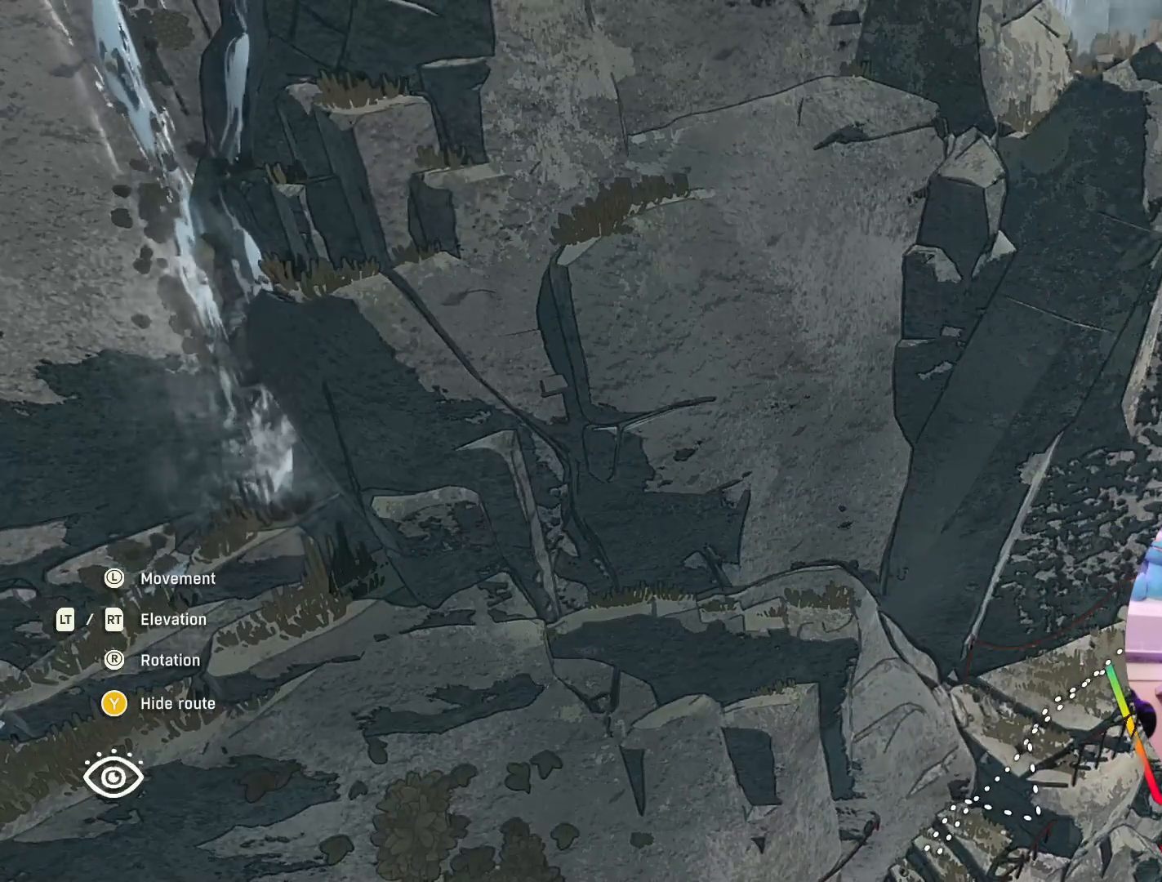
{"buttons": [], "left_stick": "right", "right_stick": "left", "events": [[33, "left_stick", "right"], [100, "right_stick", "left"]]}
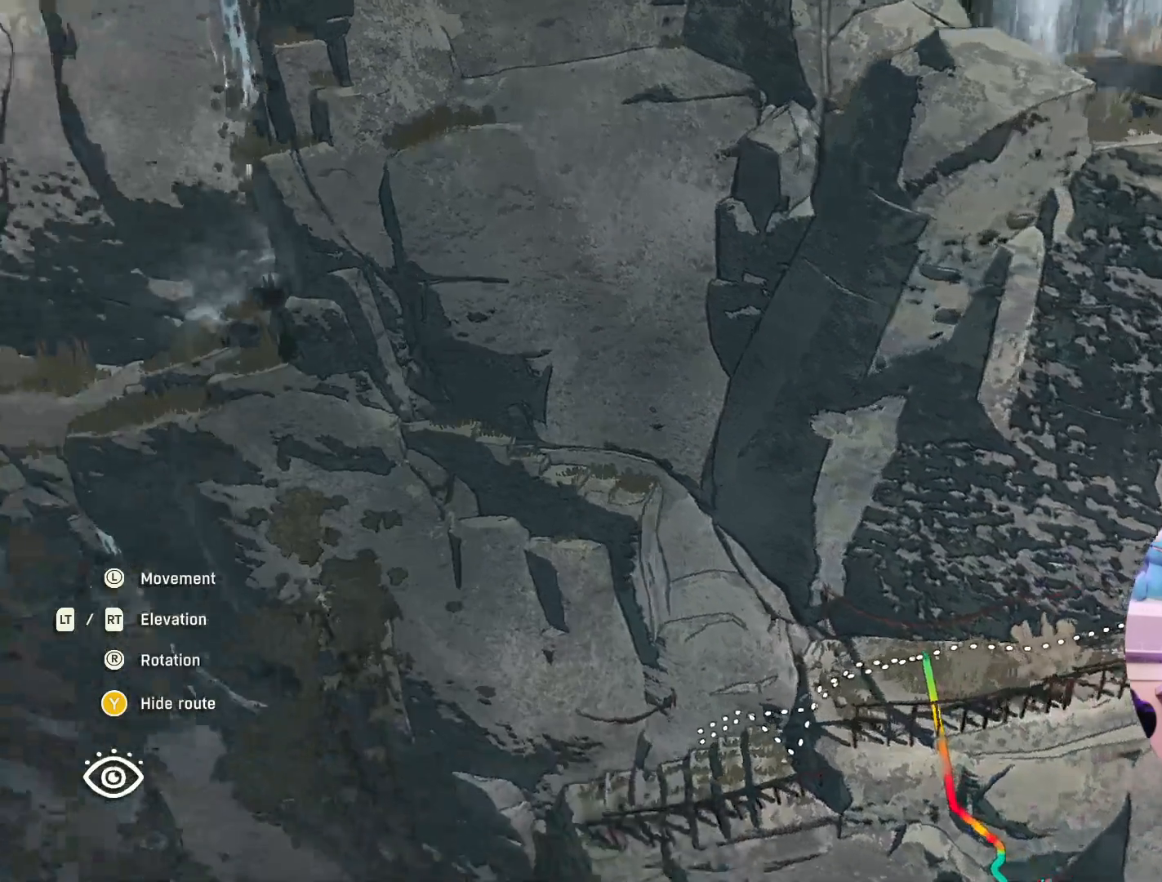
{"buttons": [], "left_stick": "center", "right_stick": "center", "events": [[67, "right_stick", "center"], [100, "left_stick", "center"]]}
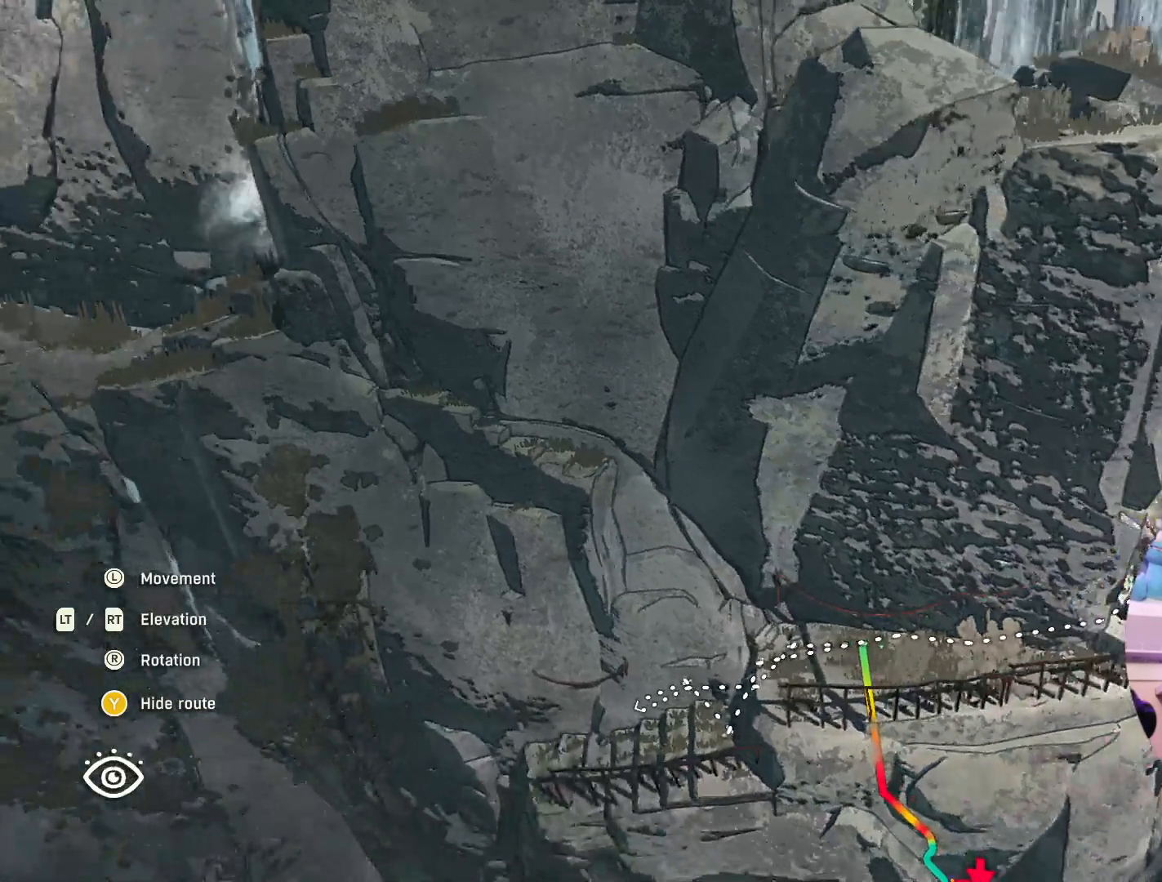
{"buttons": [], "left_stick": "up-left", "right_stick": "down", "events": [[217, "right_stick", "down"], [367, "left_stick", "up"], [417, "left_stick", "up-left"]]}
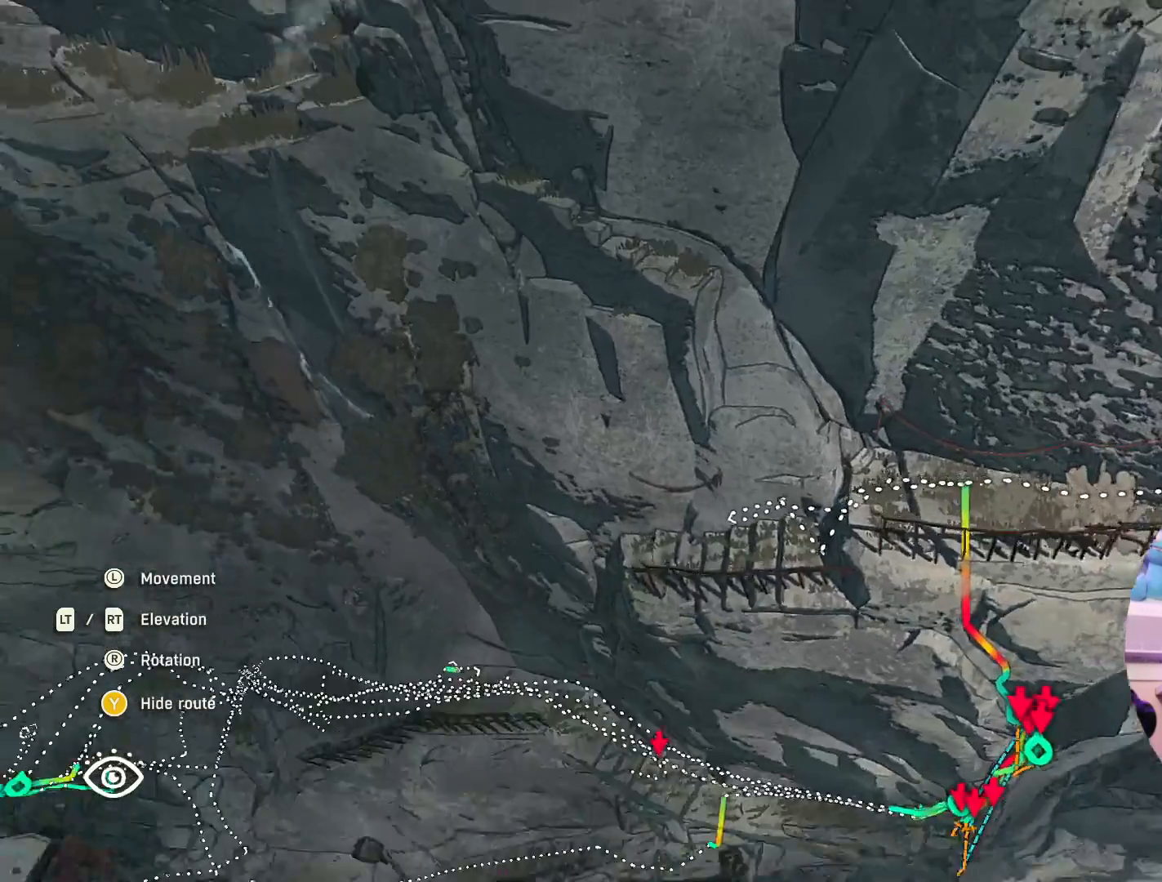
{"buttons": [], "left_stick": "center", "right_stick": "center", "events": [[83, "left_stick", "center"], [117, "right_stick", "center"], [217, "left_stick", "up-right"], [450, "left_stick", "center"]]}
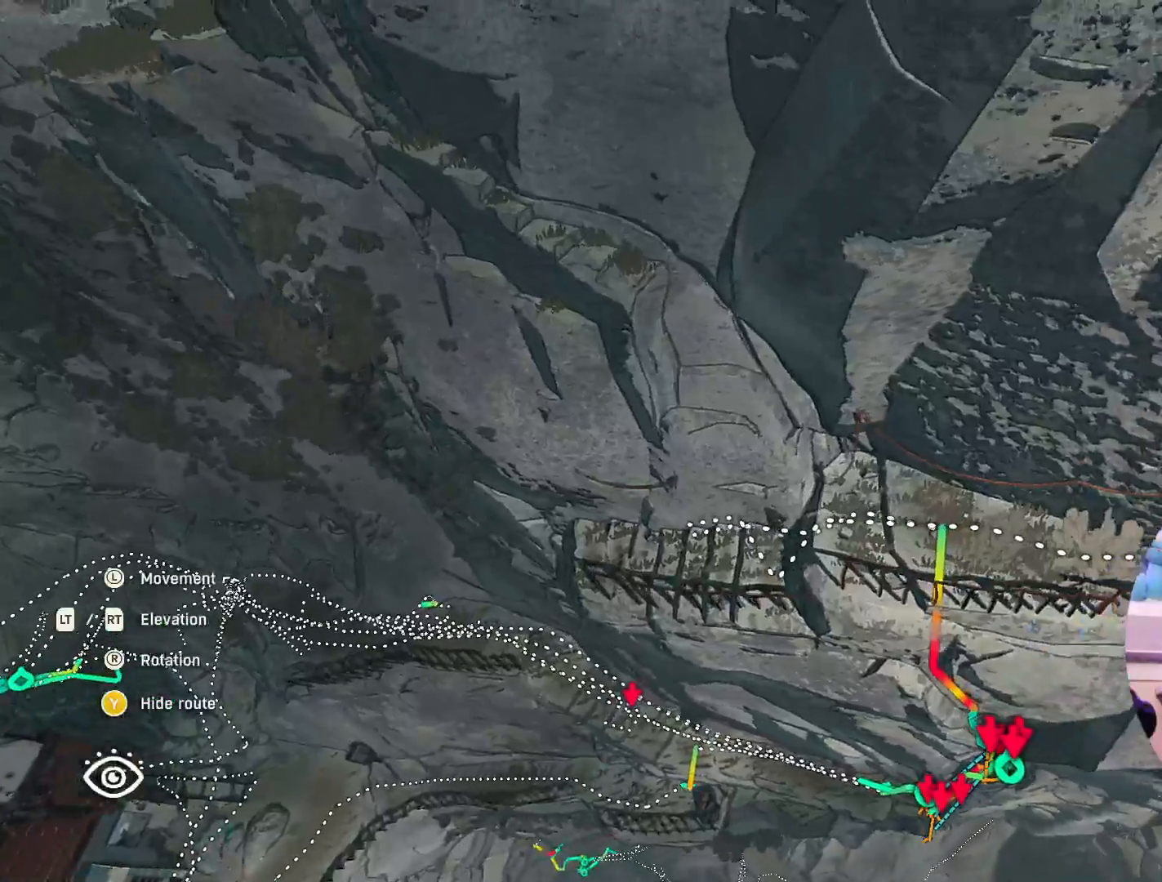
{"buttons": ["L2"], "left_stick": "center", "right_stick": "center", "events": [[150, "L2", "down"], [367, "L2", "up"], [467, "L2", "down"]]}
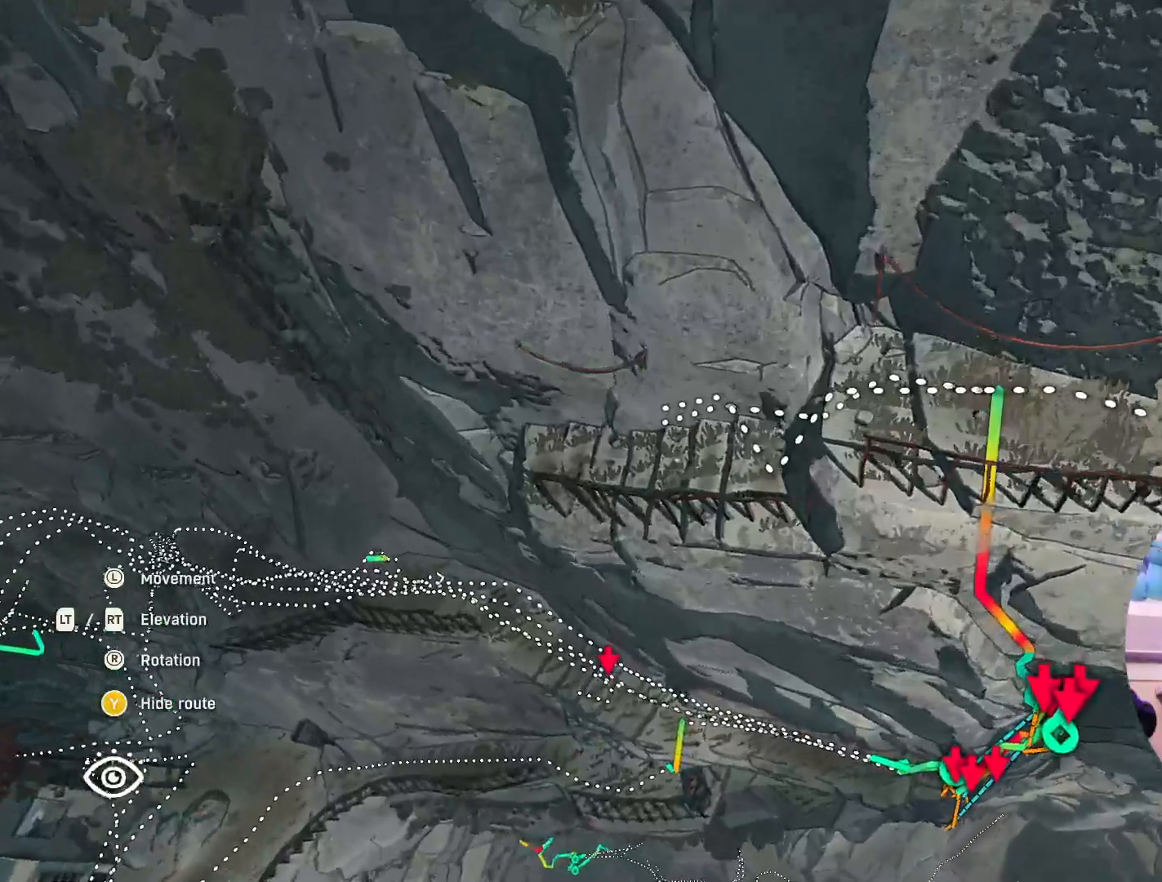
{"buttons": [], "left_stick": "center", "right_stick": "up", "events": [[50, "L2", "up"], [350, "right_stick", "up"]]}
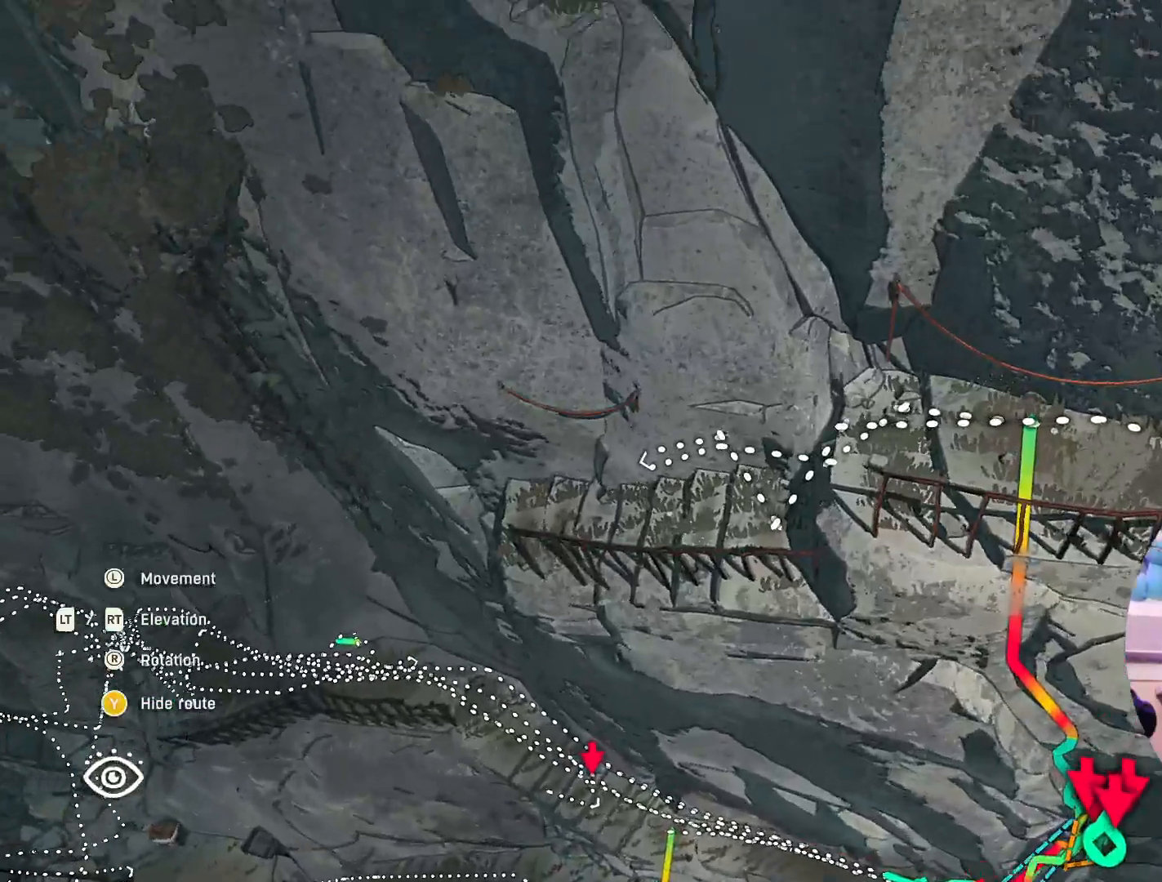
{"buttons": [], "left_stick": "center", "right_stick": "center", "events": [[250, "L2", "down"], [250, "left_stick", "up"], [250, "right_stick", "center"], [350, "left_stick", "center"], [417, "L2", "up"]]}
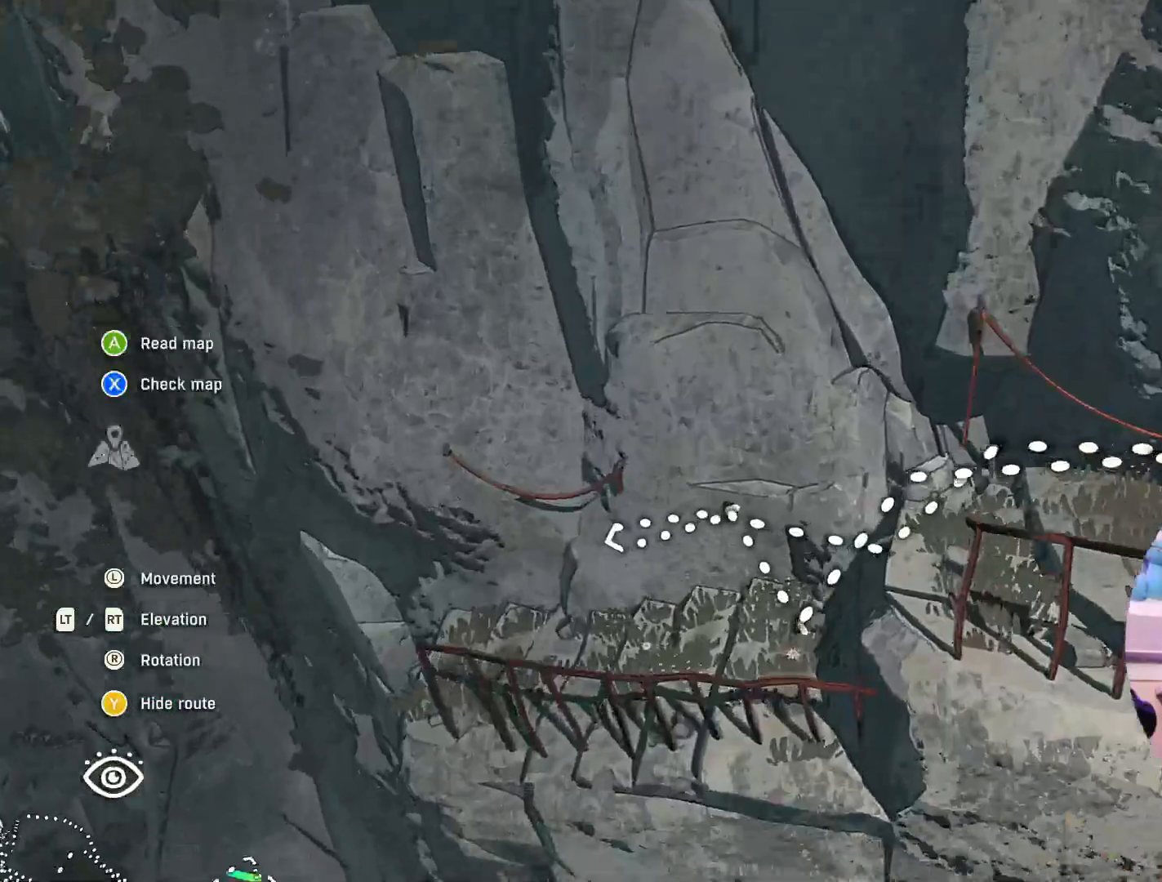
{"buttons": [], "left_stick": "center", "right_stick": "up", "events": [[233, "left_stick", "up"], [400, "right_stick", "up"], [467, "left_stick", "center"]]}
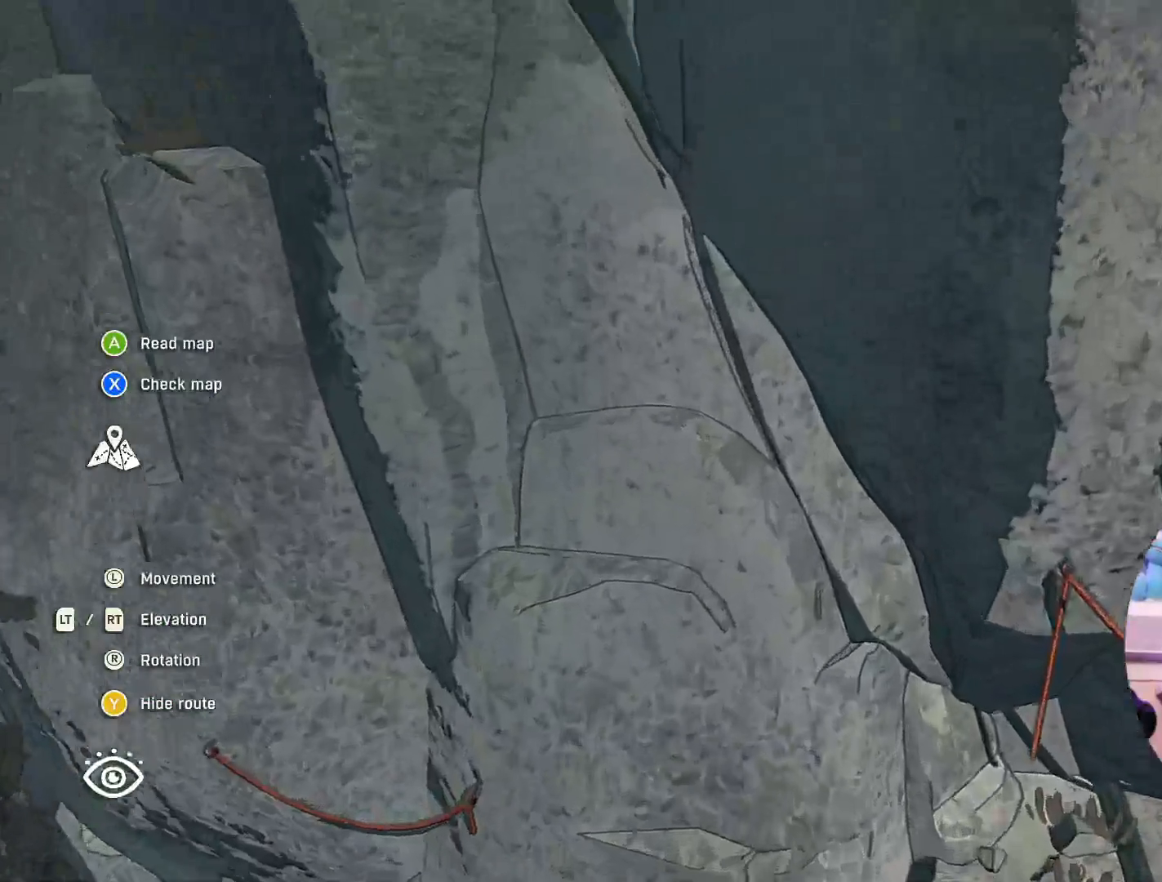
{"buttons": [], "left_stick": "down", "right_stick": "center", "events": [[433, "right_stick", "center"], [483, "left_stick", "down"]]}
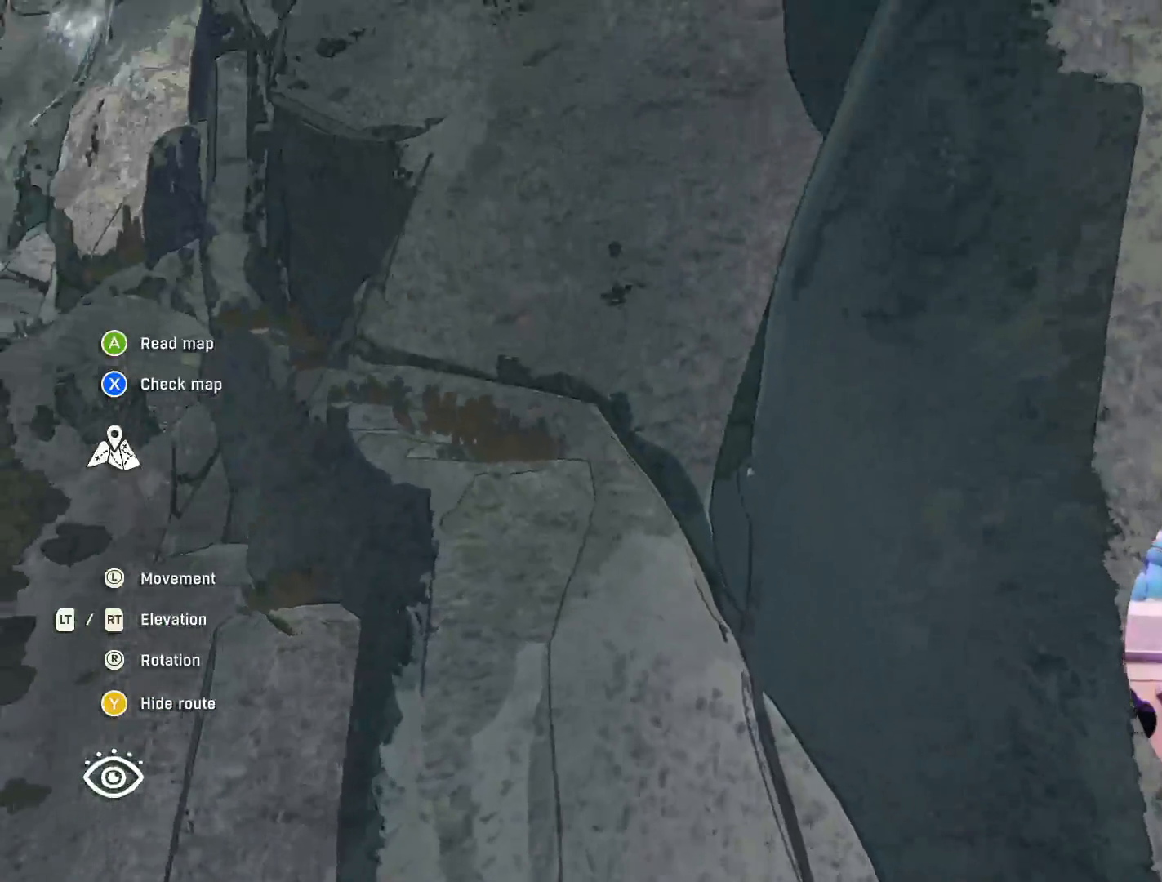
{"buttons": [], "left_stick": "center", "right_stick": "center", "events": [[250, "left_stick", "center"]]}
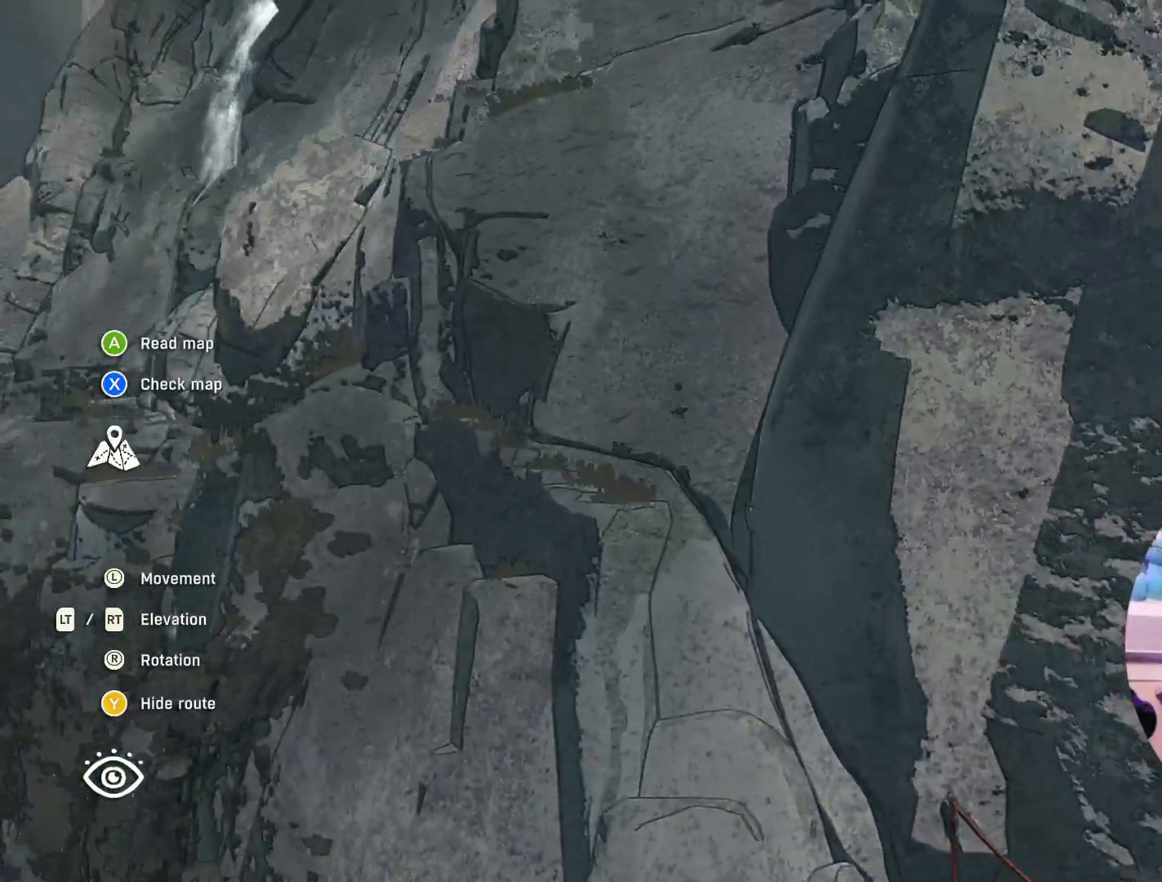
{"buttons": [], "left_stick": "center", "right_stick": "center", "events": [[183, "right_stick", "down-right"], [483, "right_stick", "center"]]}
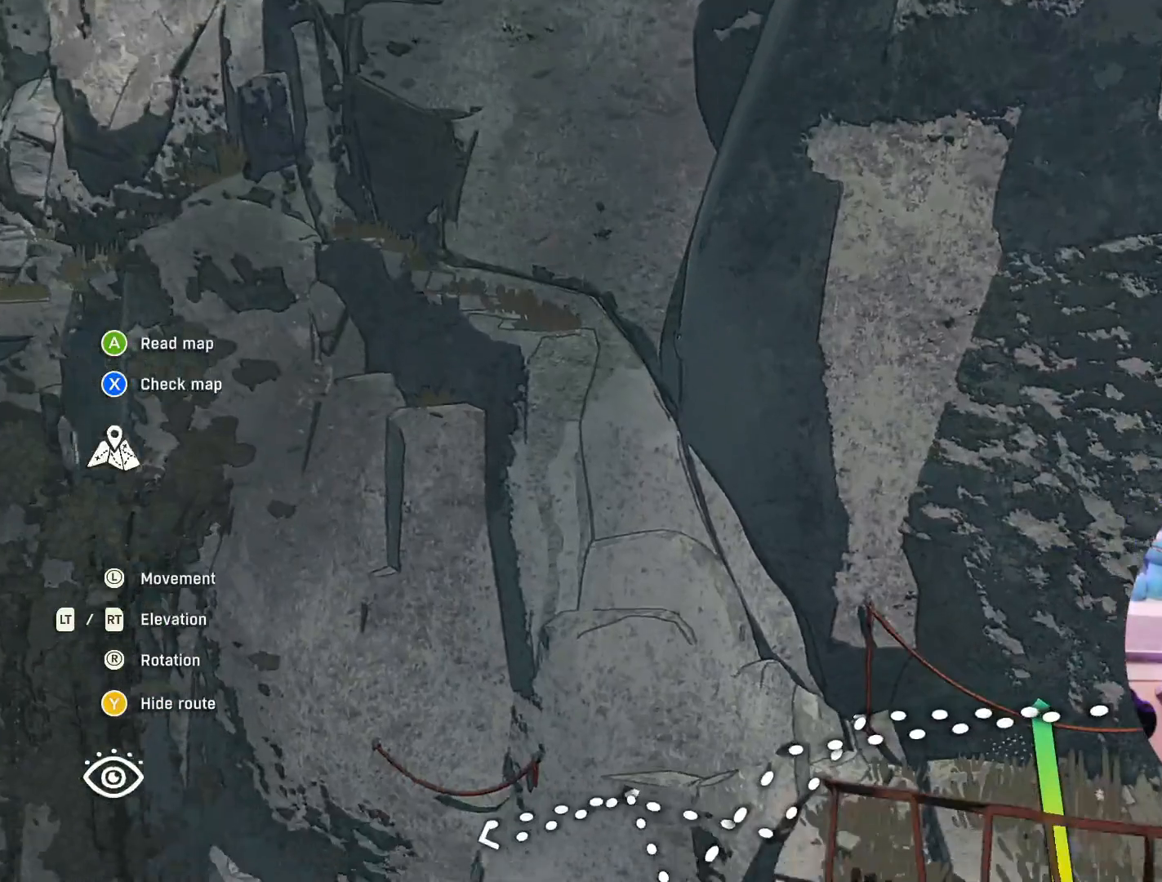
{"buttons": [], "left_stick": "up-left", "right_stick": "center", "events": [[333, "left_stick", "up-left"]]}